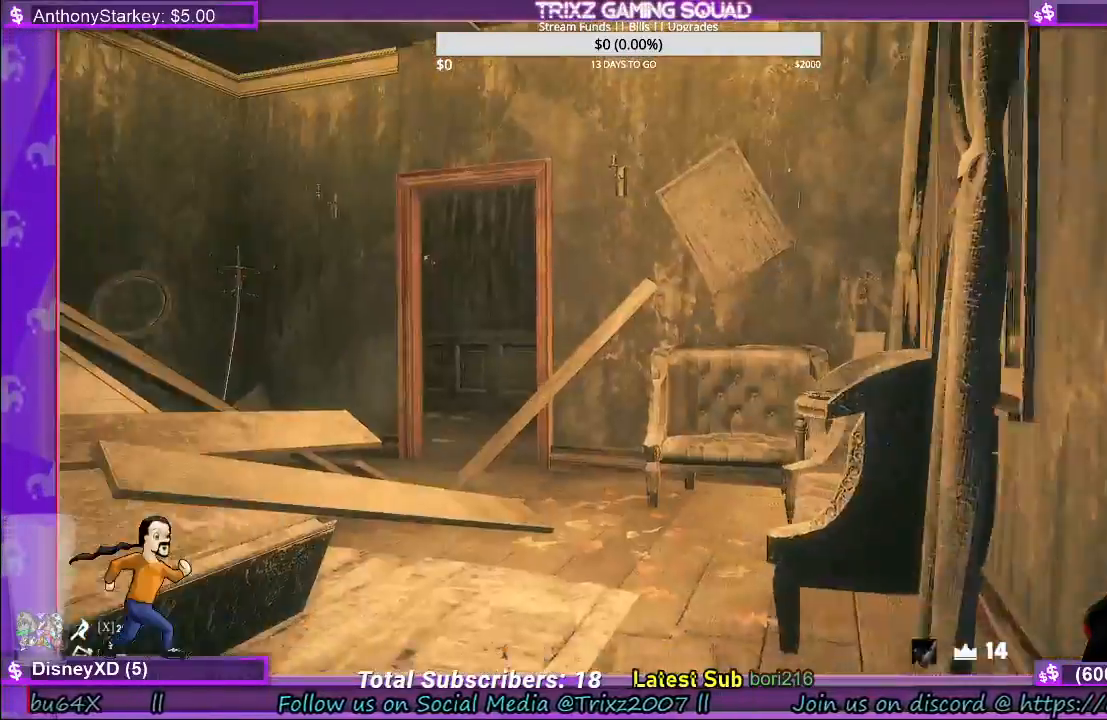
Gameplay with keyboard and mouse; each line is a JSON object with the keys and mouse buttons held at the frame after it. "events" lists presses ("down") and releases ("up") of "a", "ctrl", "d", "e", "f", "q", "r", "s", "shift", "space", "tab", "w", "mouse_left", "mouse_wheel", "mouse_right" and "mouse_mb4" between this image and that frame as [ms after this image, input, new state], when the widget could be followed in between. "mouse_left", "mouse_wheel", "mouse_right", "mouse_mb4" = the "left", "wheel", "right", "mb4" buttons of the "mouse" list. No other keys are recorded. "wheel" means that the mouse wheel is clicked or scrolled. Mouse movement is not recorded. Not read: other_keys.
{"keys": ["shift", "w"], "mouse": [], "events": [[67, "a", "up"], [334, "w", "down"], [484, "shift", "down"]]}
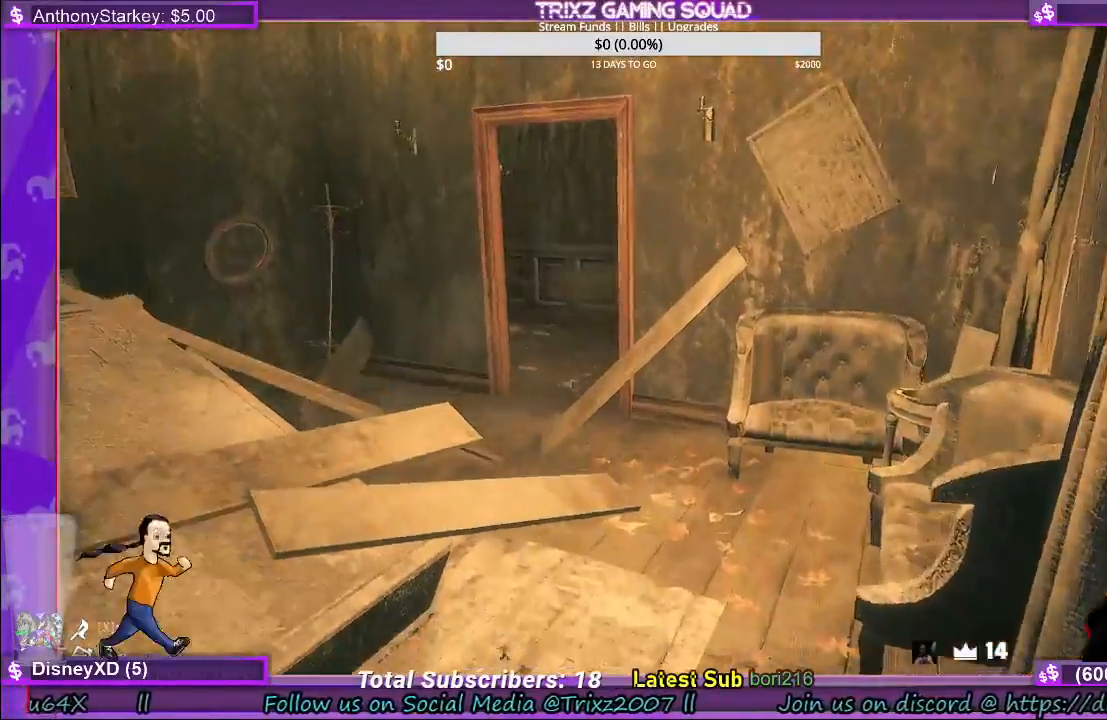
{"keys": ["a"], "mouse": [], "events": [[117, "shift", "up"], [217, "w", "up"], [284, "a", "down"]]}
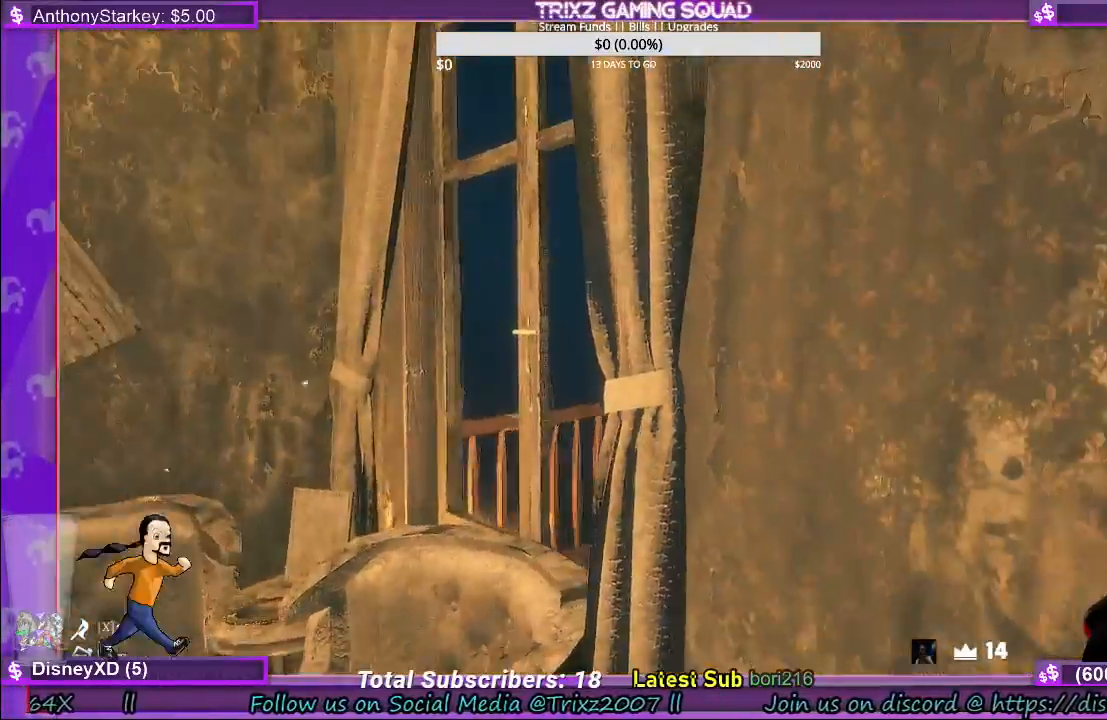
{"keys": [], "mouse": ["left"], "events": [[234, "a", "up"], [417, "mouse_left", "down"]]}
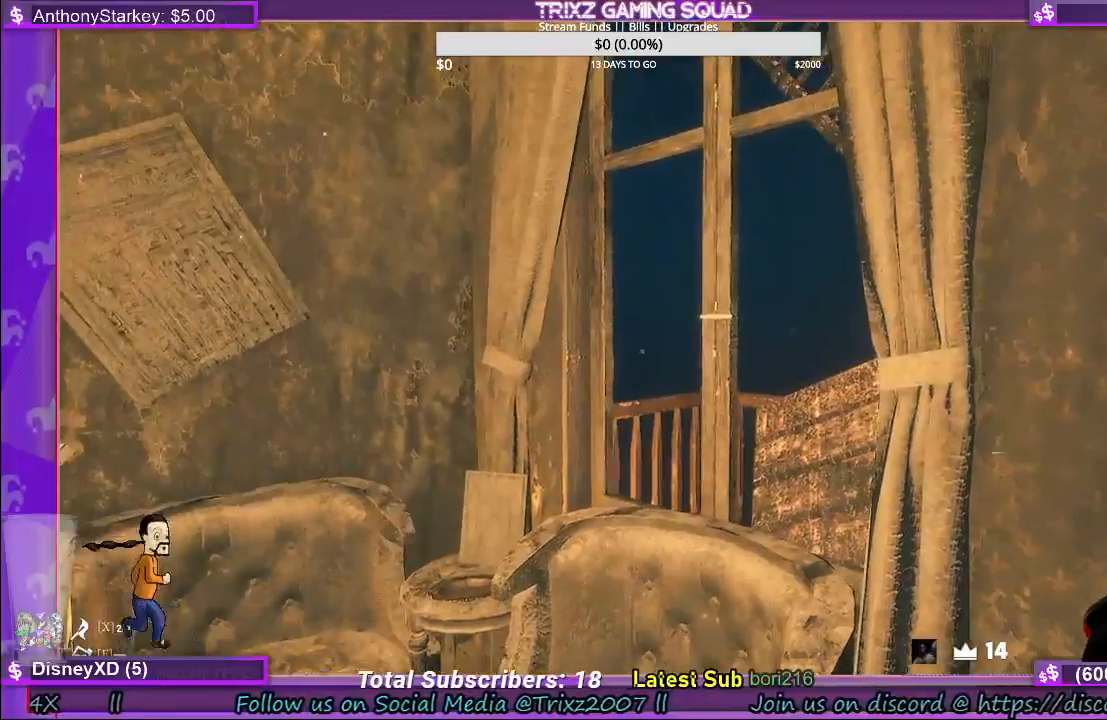
{"keys": [], "mouse": [], "events": [[17, "mouse_left", "up"], [34, "w", "down"], [150, "mouse_left", "down"], [284, "mouse_left", "up"], [367, "mouse_left", "down"], [400, "w", "up"], [450, "mouse_left", "up"]]}
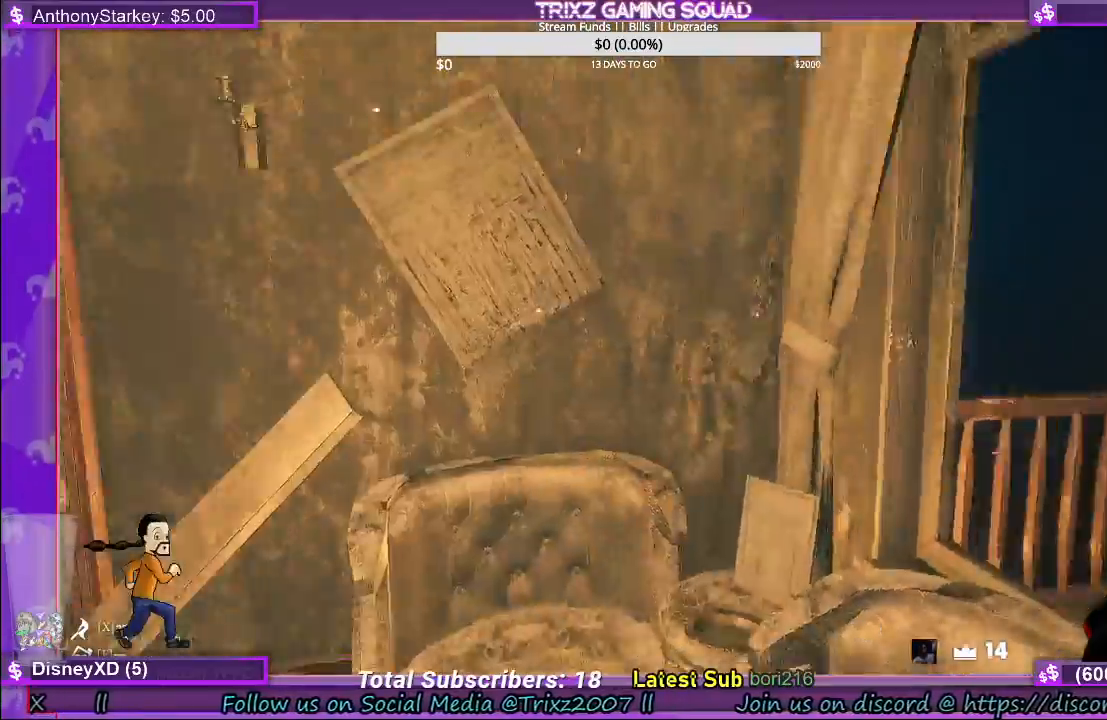
{"keys": ["a"], "mouse": [], "events": [[484, "a", "down"]]}
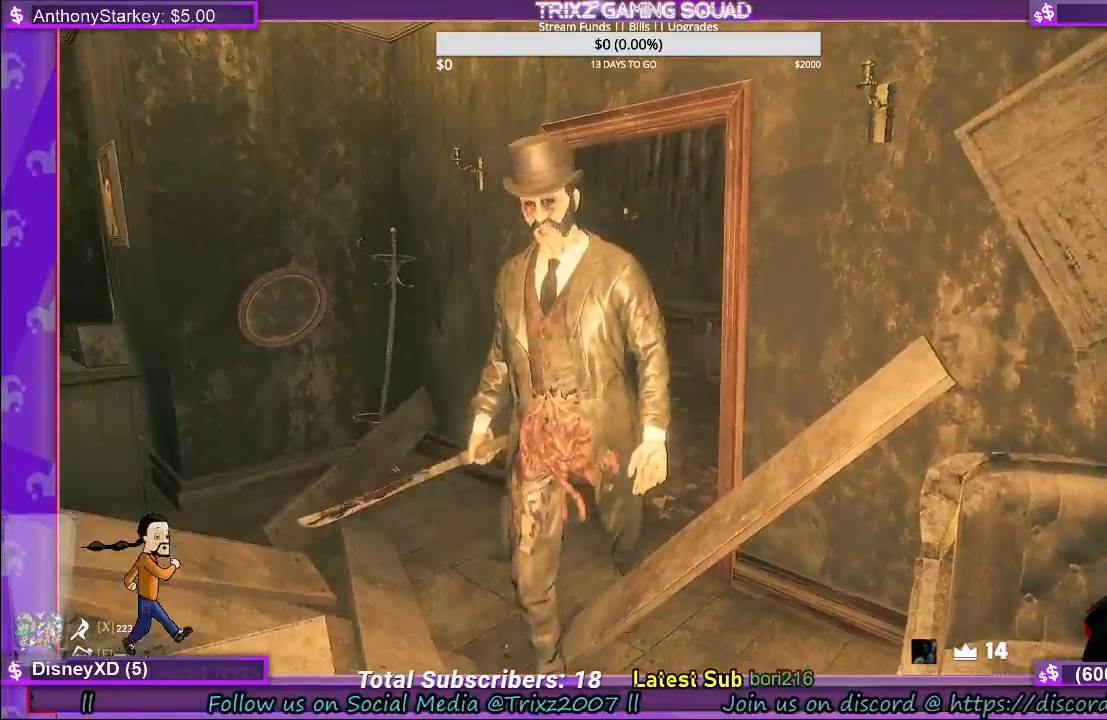
{"keys": ["s"], "mouse": [], "events": [[17, "a", "up"], [17, "s", "down"], [150, "mouse_left", "down"], [267, "mouse_left", "up"], [350, "mouse_left", "down"], [450, "mouse_left", "up"]]}
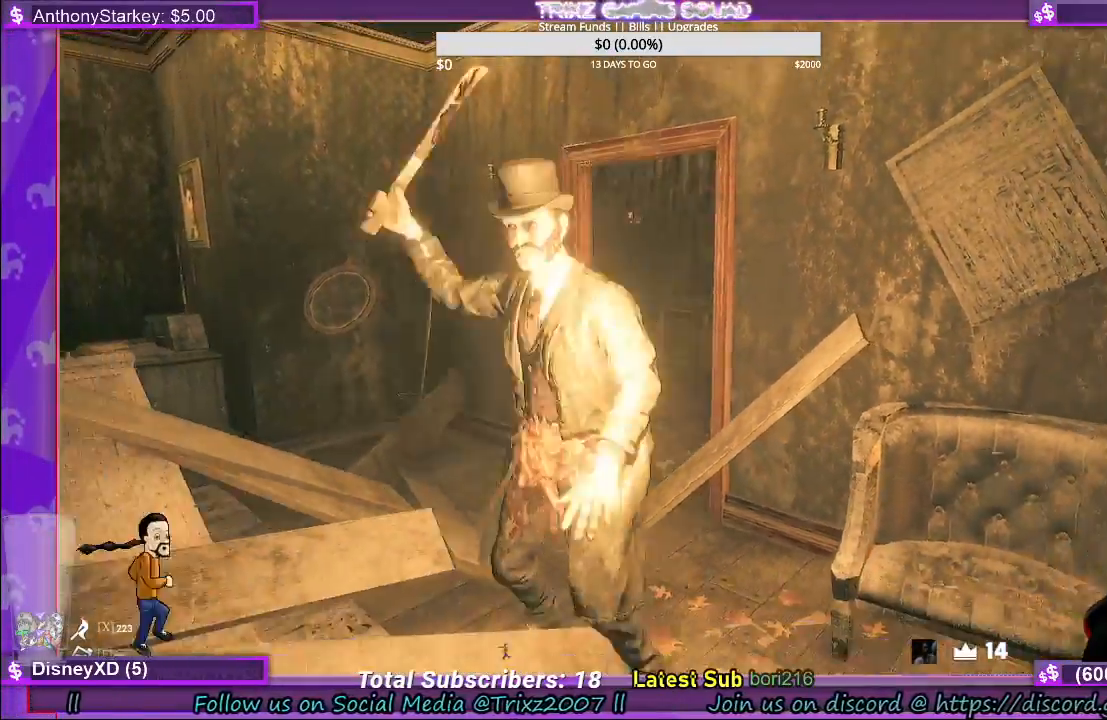
{"keys": ["s"], "mouse": ["left"], "events": [[34, "mouse_left", "down"], [117, "mouse_left", "up"], [217, "mouse_left", "down"], [267, "a", "down"], [350, "mouse_left", "up"], [400, "a", "up"], [417, "mouse_left", "down"]]}
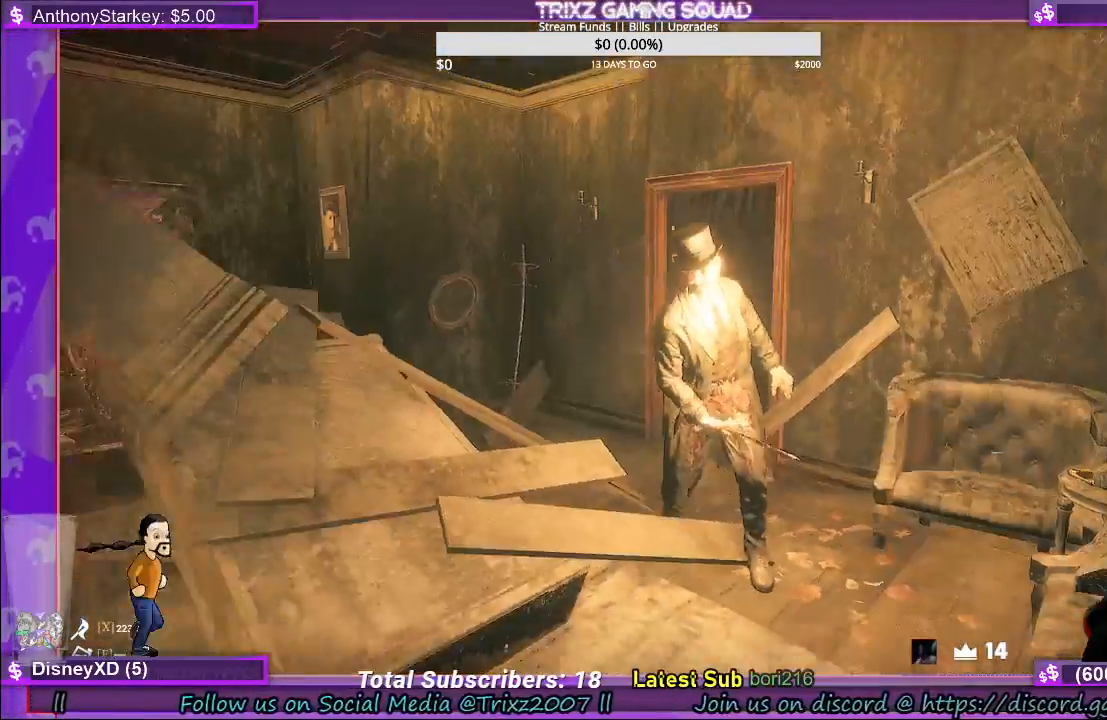
{"keys": [], "mouse": [], "events": [[50, "mouse_left", "up"], [167, "mouse_left", "down"], [234, "s", "up"], [317, "mouse_left", "up"]]}
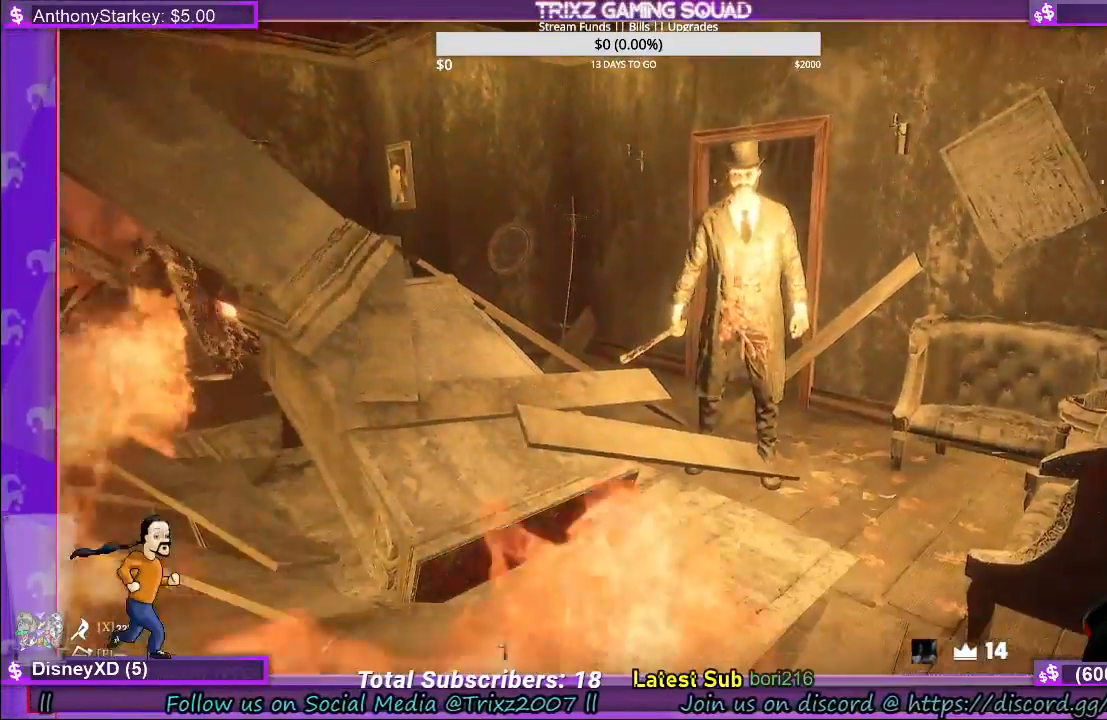
{"keys": ["shift", "w"], "mouse": [], "events": [[300, "w", "down"], [384, "shift", "down"]]}
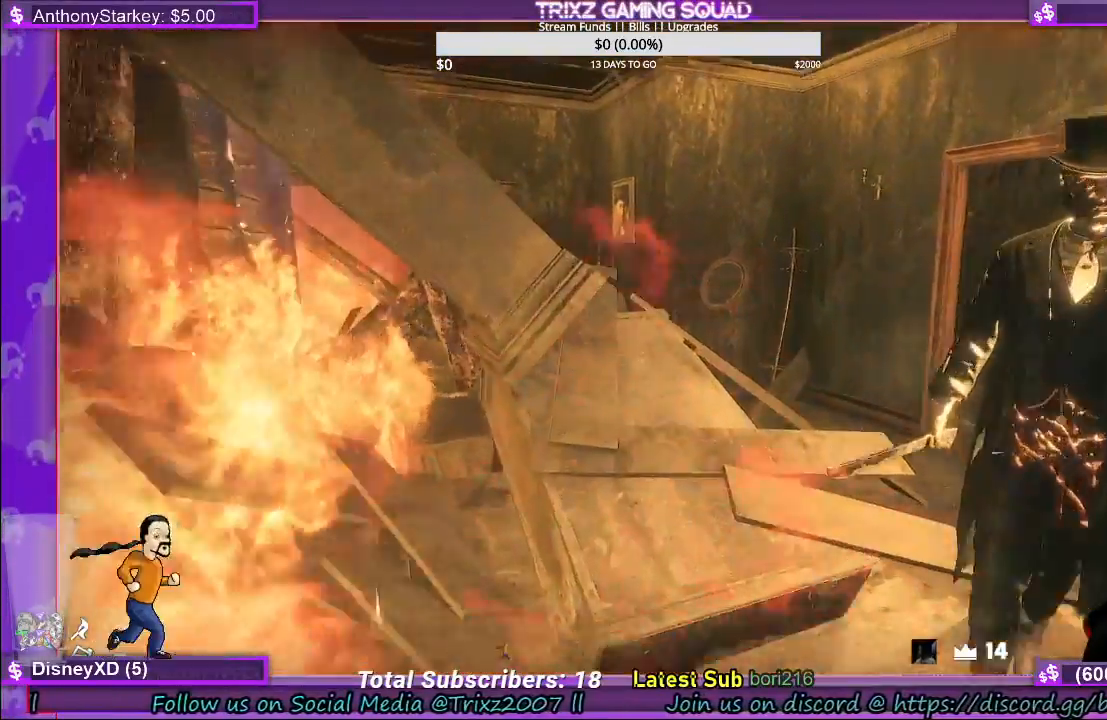
{"keys": ["d", "shift", "w"], "mouse": [], "events": [[67, "space", "down"], [217, "space", "up"], [400, "d", "down"]]}
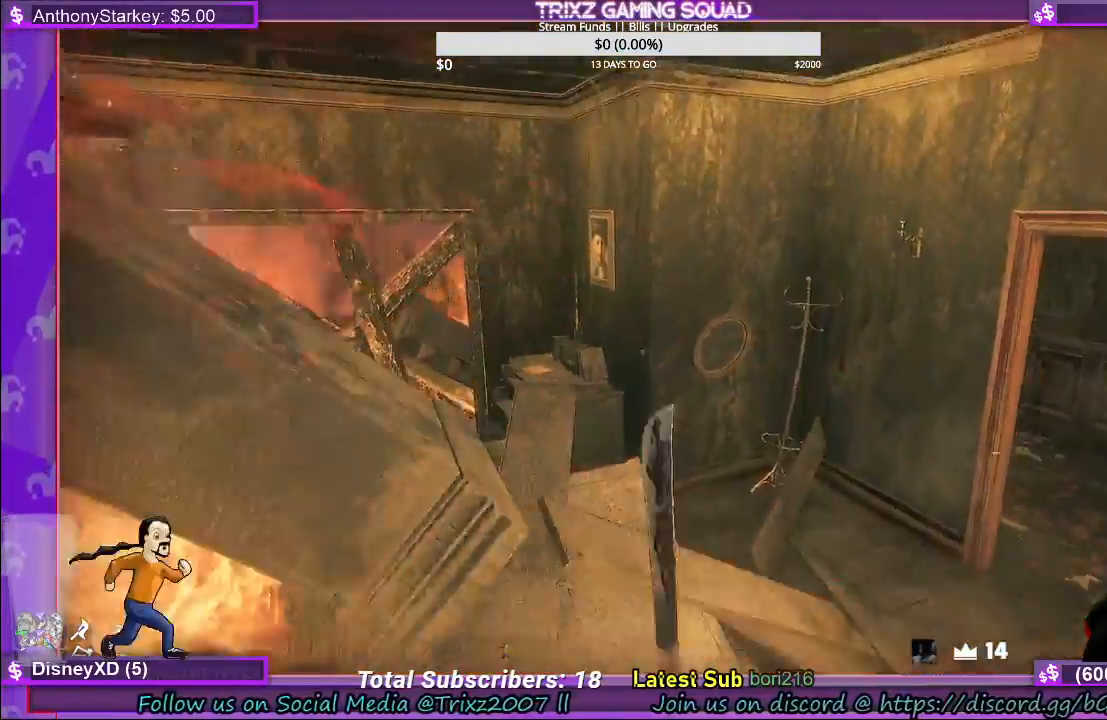
{"keys": ["d", "shift", "w"], "mouse": [], "events": [[234, "space", "down"], [434, "space", "up"]]}
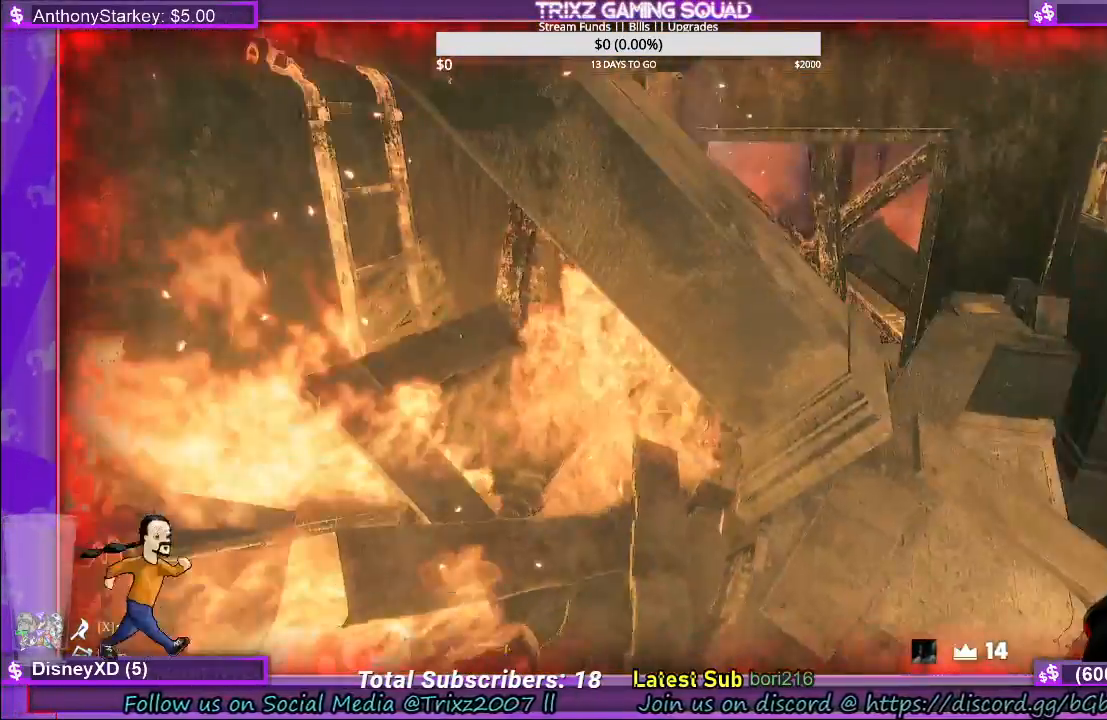
{"keys": ["shift", "w"], "mouse": [], "events": [[84, "space", "down"], [167, "space", "up"], [350, "d", "up"]]}
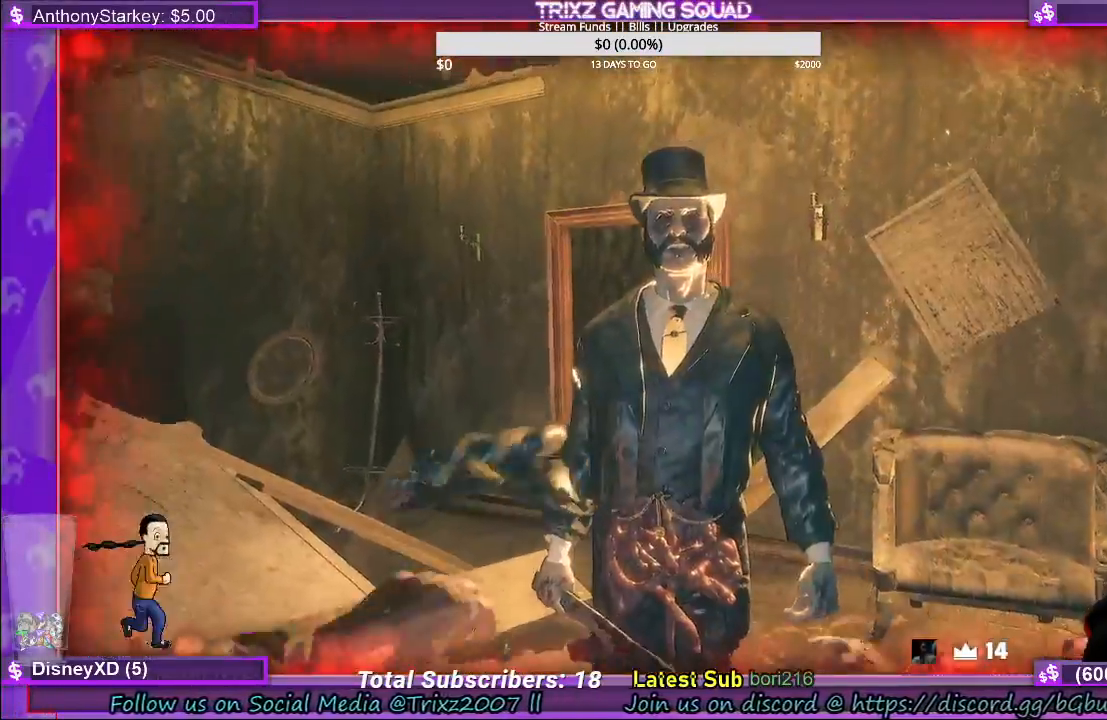
{"keys": [], "mouse": [], "events": [[17, "d", "down"], [100, "space", "down"], [234, "d", "up"], [267, "space", "up"], [367, "shift", "up"], [367, "w", "up"]]}
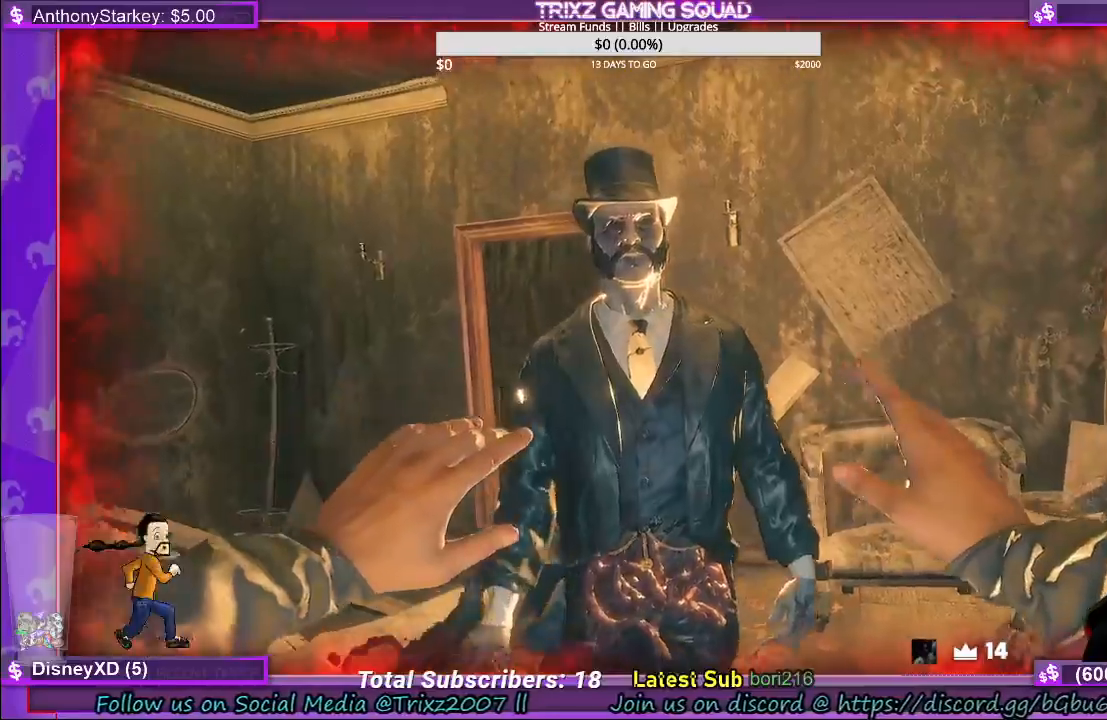
{"keys": ["a"], "mouse": [], "events": [[217, "a", "down"]]}
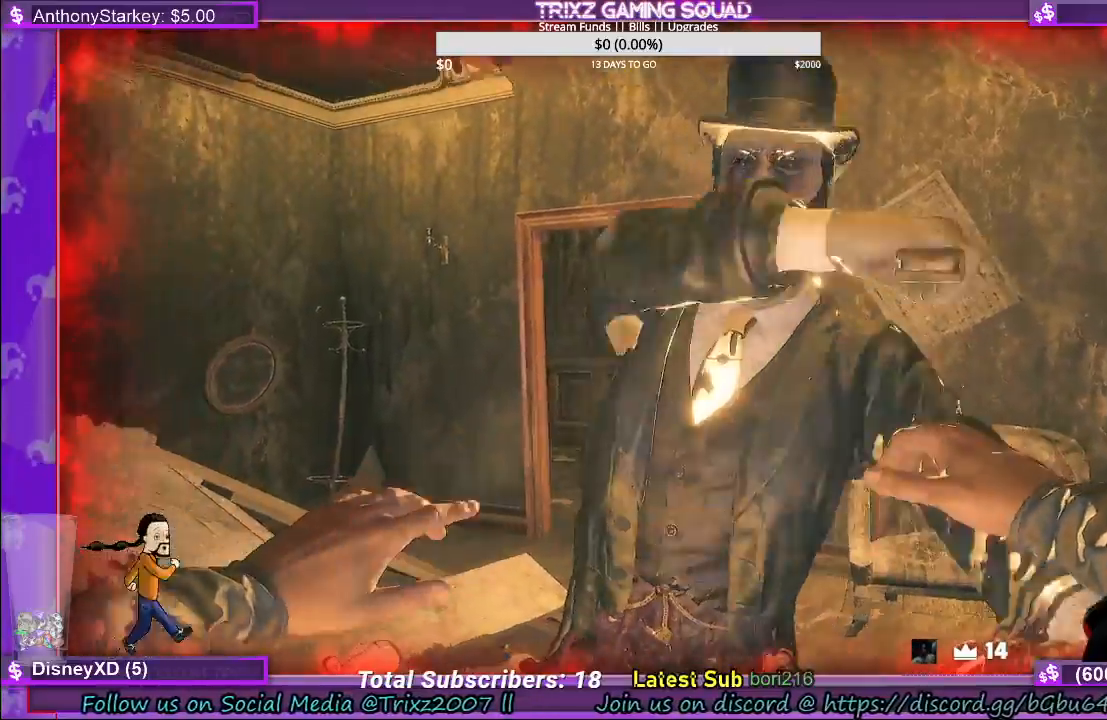
{"keys": [], "mouse": [], "events": [[150, "a", "up"]]}